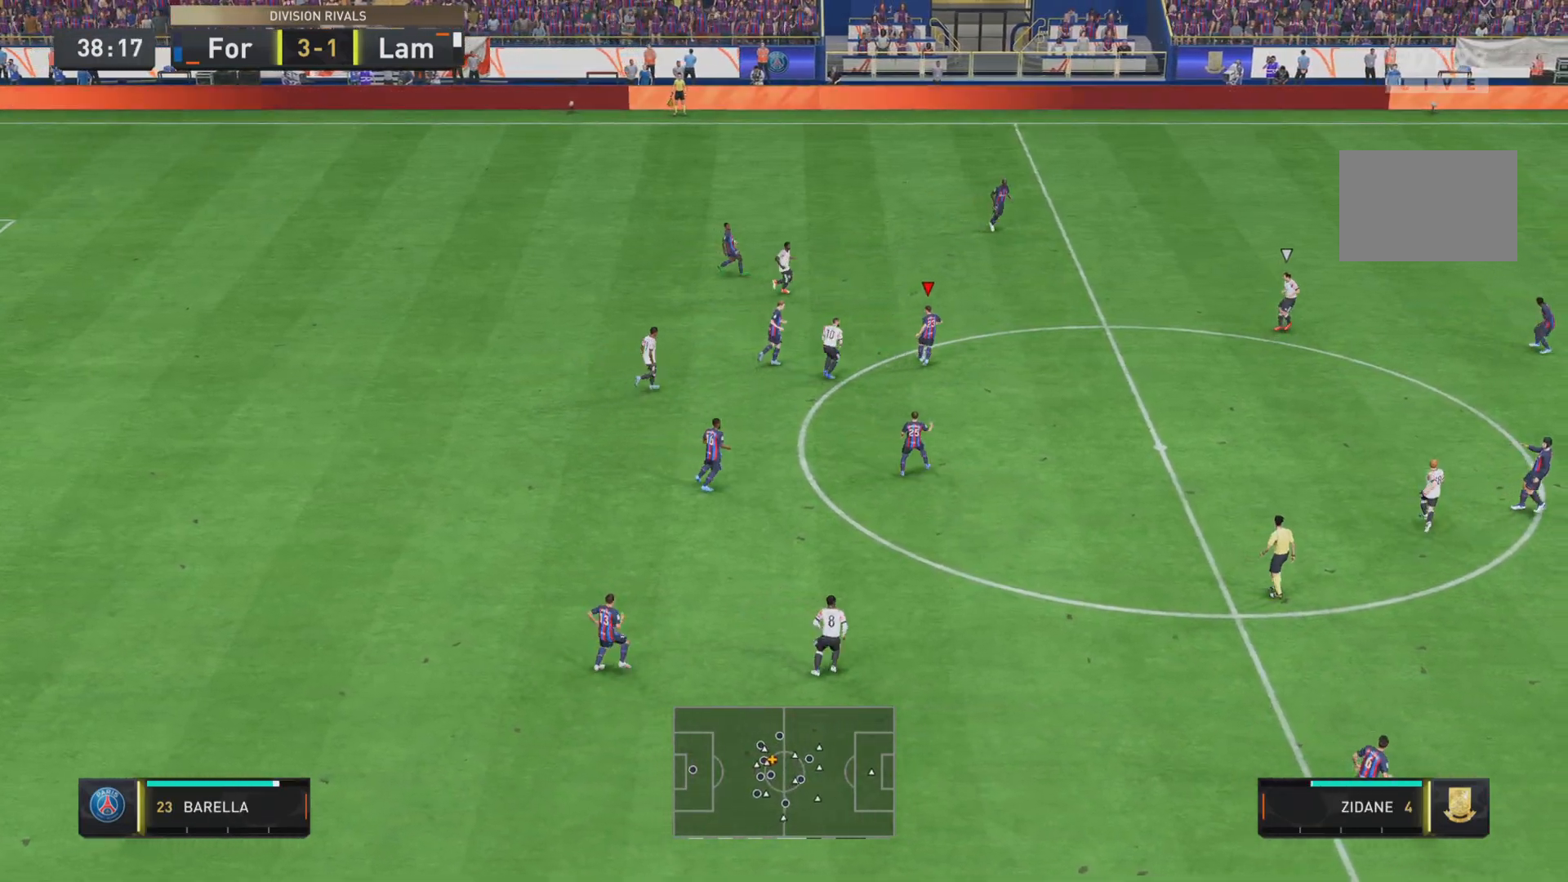
Gameplay with a controller (PlayStation layout); each line is a JSON object with the inputs held at the frame after it. "events" lists button and stick changes between this image and that frame as [ms after this image, input, new state], when the widget could be followed in between. Not read: L3 R3.
{"buttons": ["L2"], "left_stick": "right", "right_stick": "center", "events": [[167, "CROSS", "down"], [301, "CROSS", "up"], [417, "L2", "down"]]}
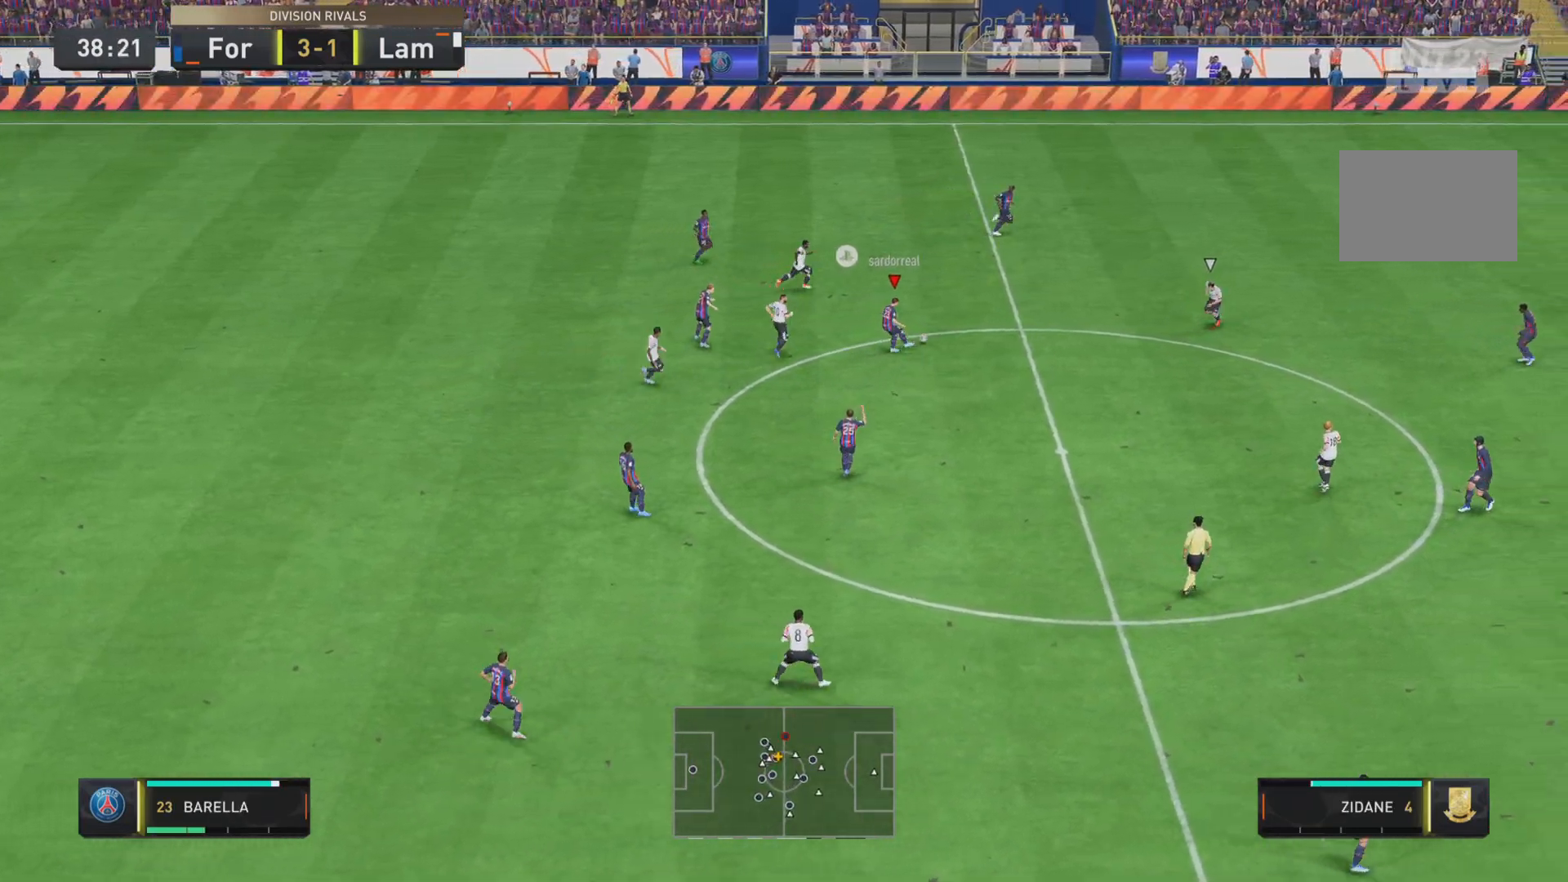
{"buttons": [], "left_stick": "right", "right_stick": "center", "events": [[83, "L2", "up"]]}
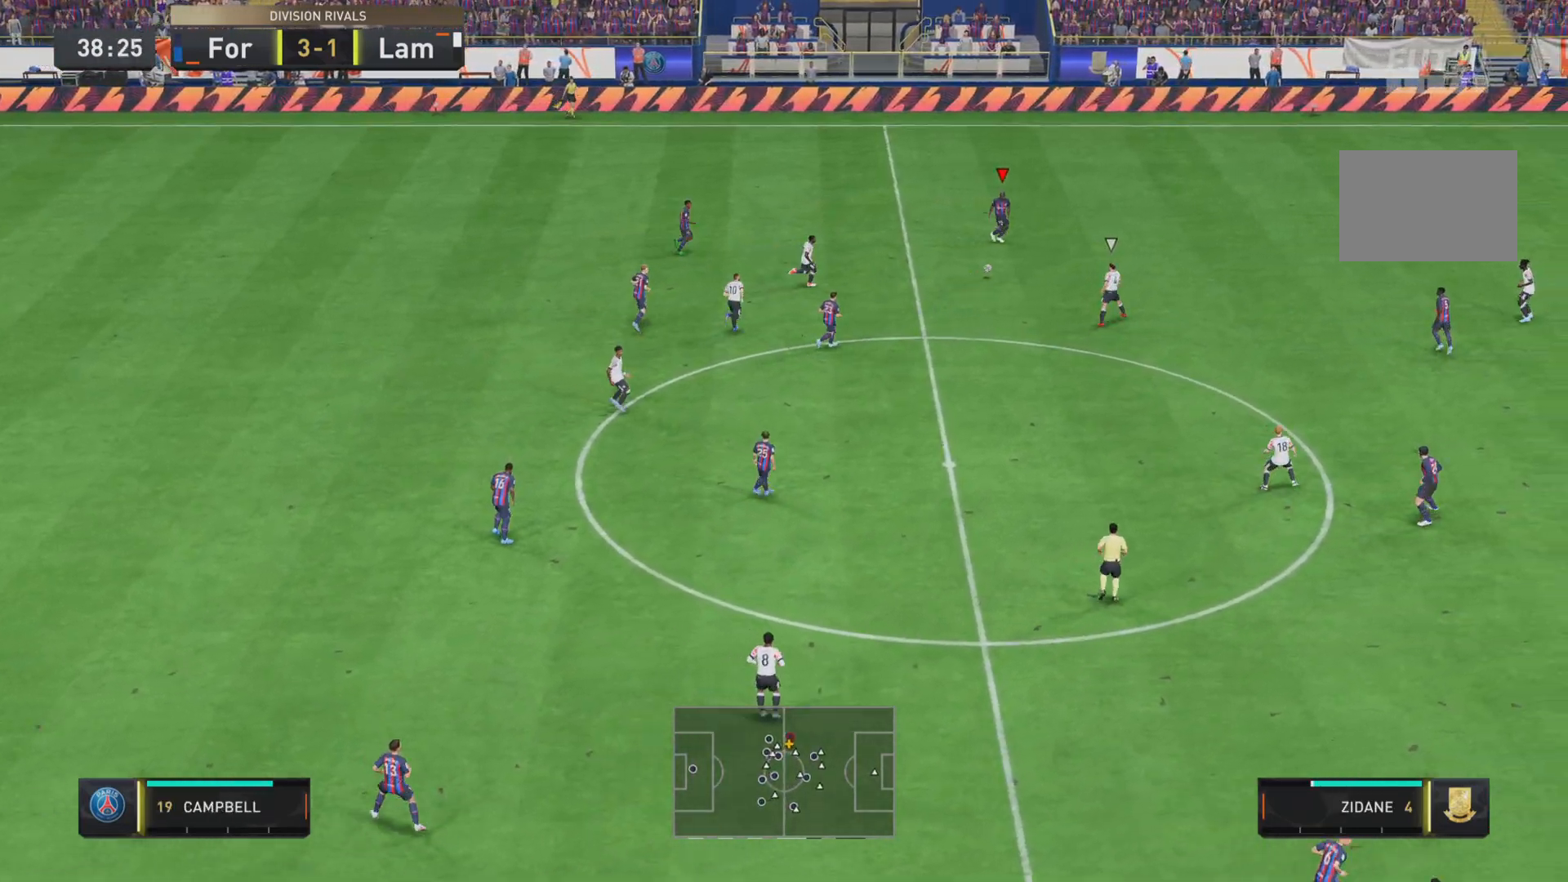
{"buttons": ["CROSS"], "left_stick": "right", "right_stick": "center", "events": [[384, "CROSS", "down"]]}
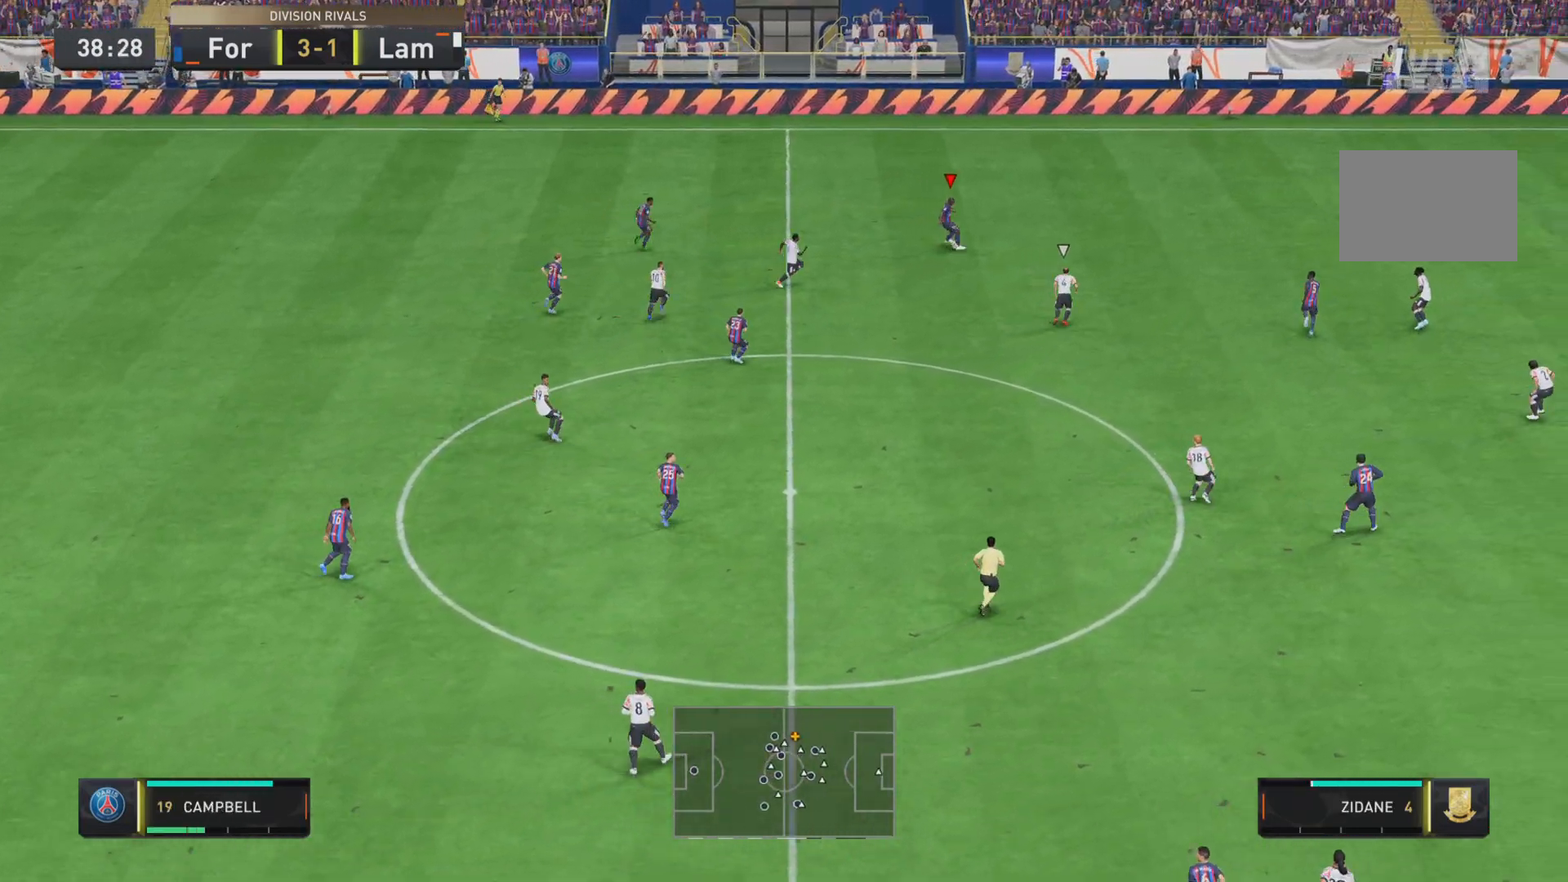
{"buttons": [], "left_stick": "right", "right_stick": "center", "events": [[17, "CROSS", "up"], [183, "L2", "down"], [350, "L2", "up"]]}
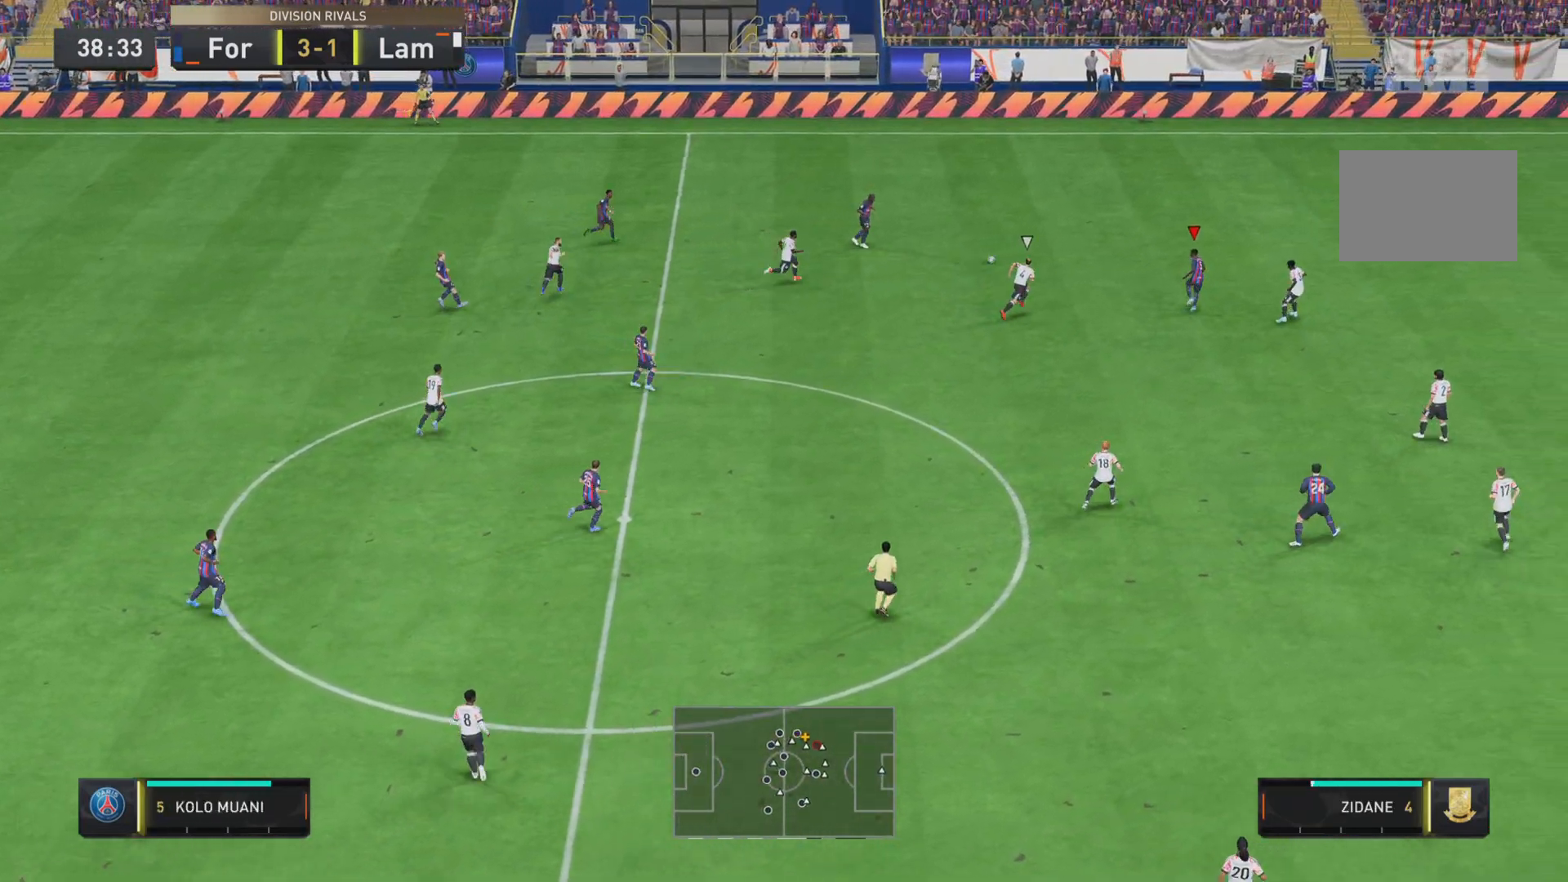
{"buttons": ["L2"], "left_stick": "up-right", "right_stick": "center", "events": [[251, "left_stick", "up-right"], [484, "L2", "down"]]}